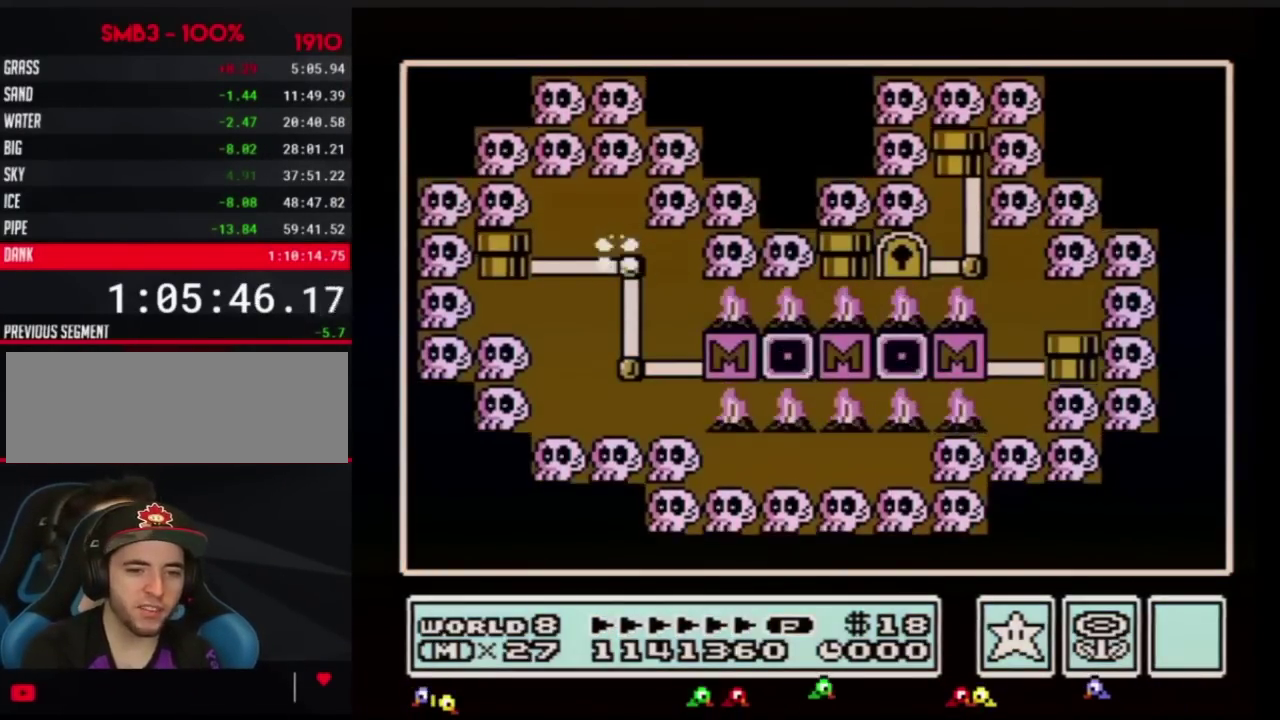
Gameplay with a controller (Nintendo layout); each line is a JSON object with the inputs held at the frame after it. "events" lists button and stick changes between this image and that frame as [ms after this image, input, new state], when the widget could be followed in between. Not read: L3 R3.
{"buttons": ["DPAD_LEFT"], "events": [[434, "DPAD_LEFT", "down"]]}
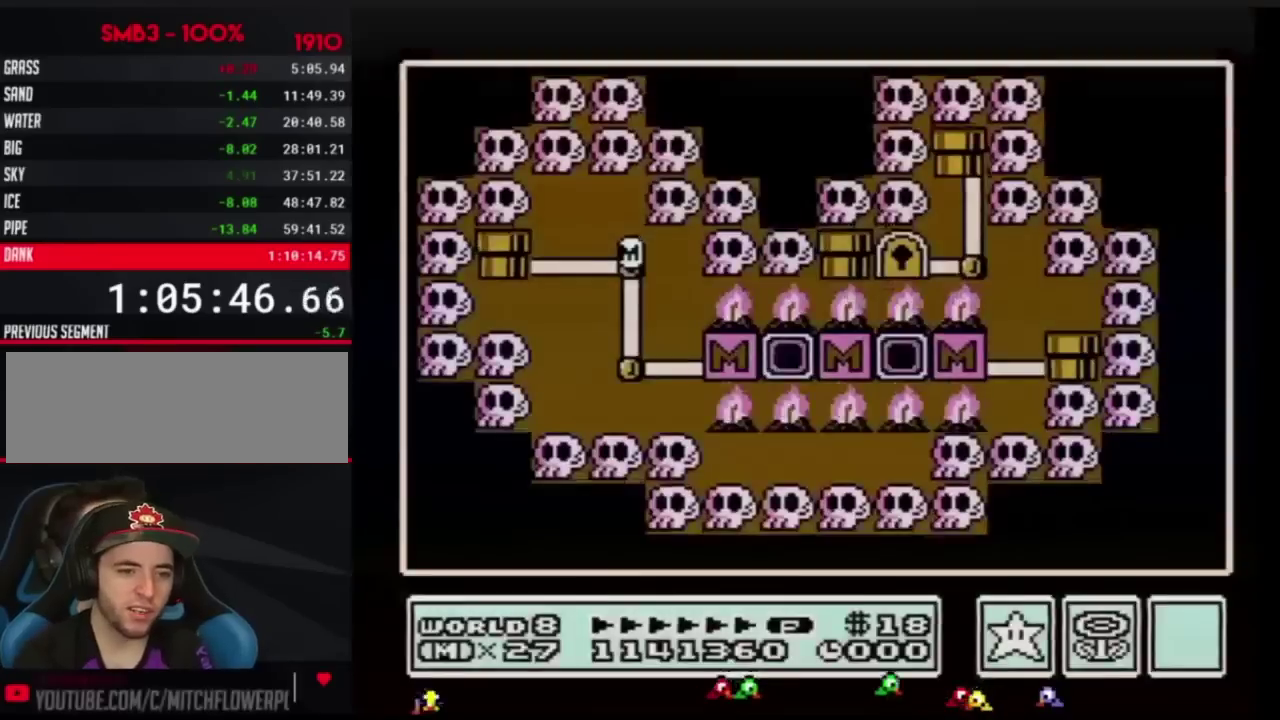
{"buttons": ["DPAD_LEFT"], "events": []}
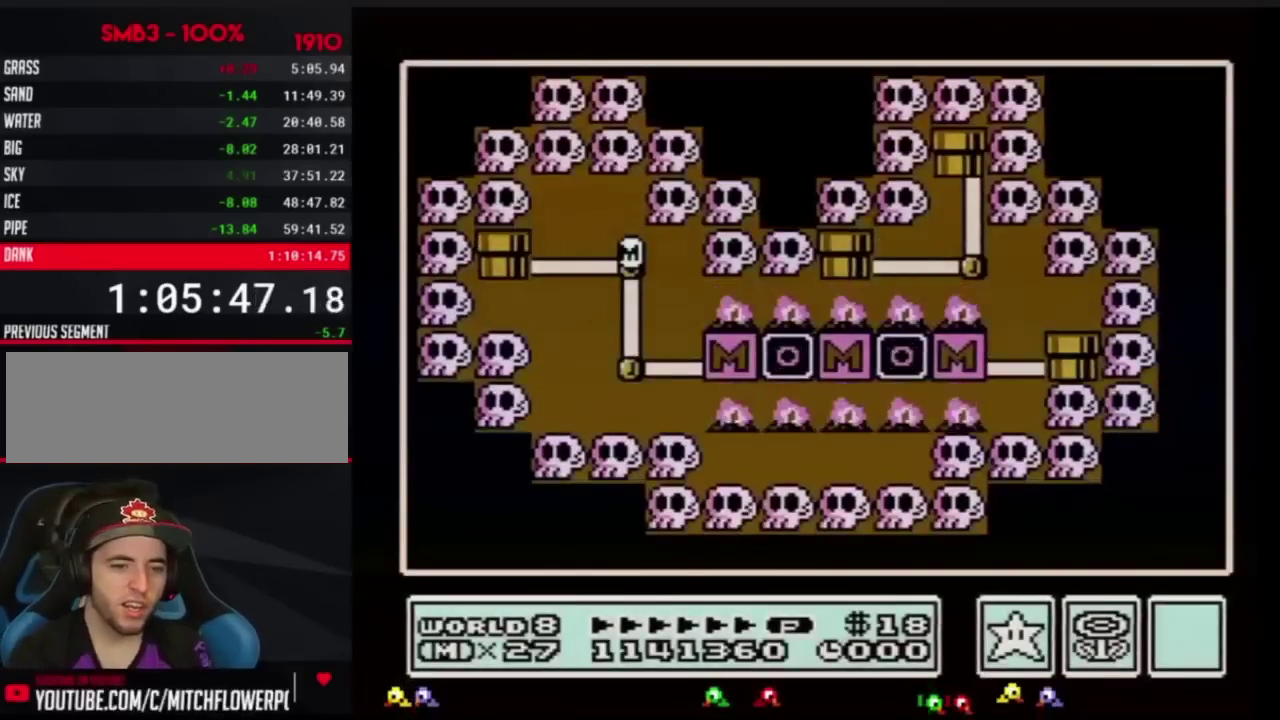
{"buttons": ["DPAD_LEFT"], "events": []}
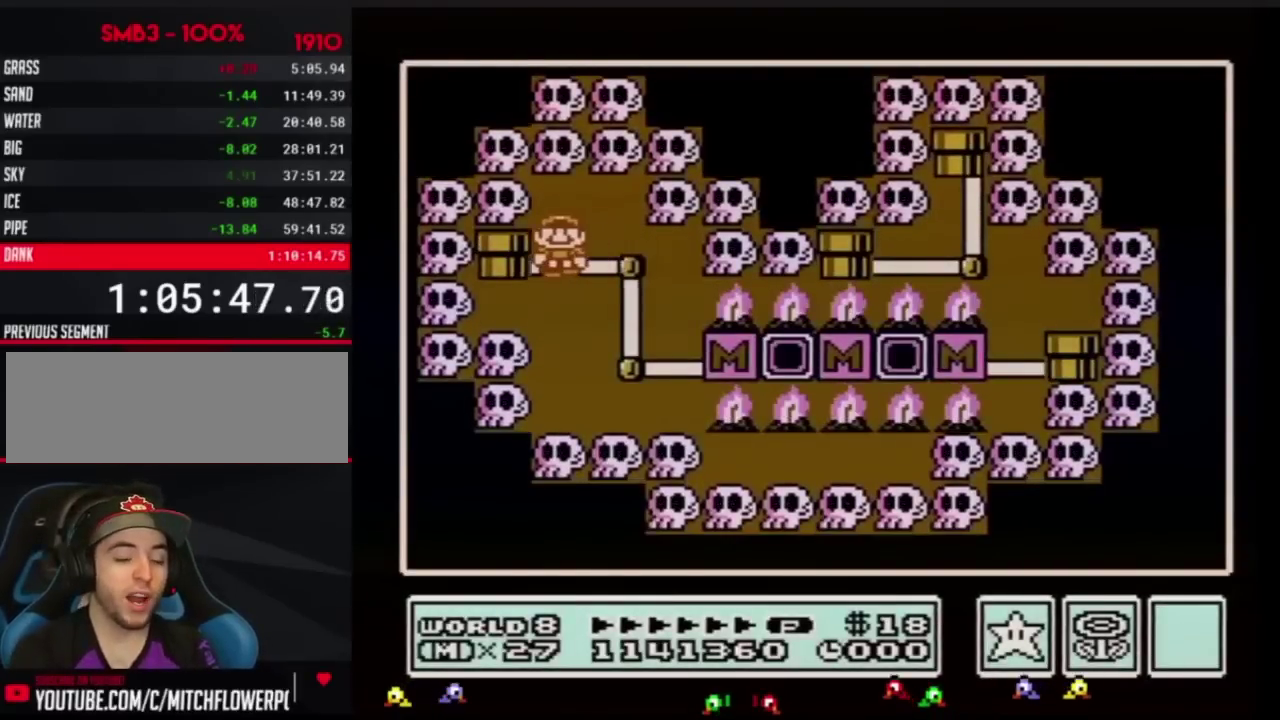
{"buttons": ["DPAD_LEFT"], "events": []}
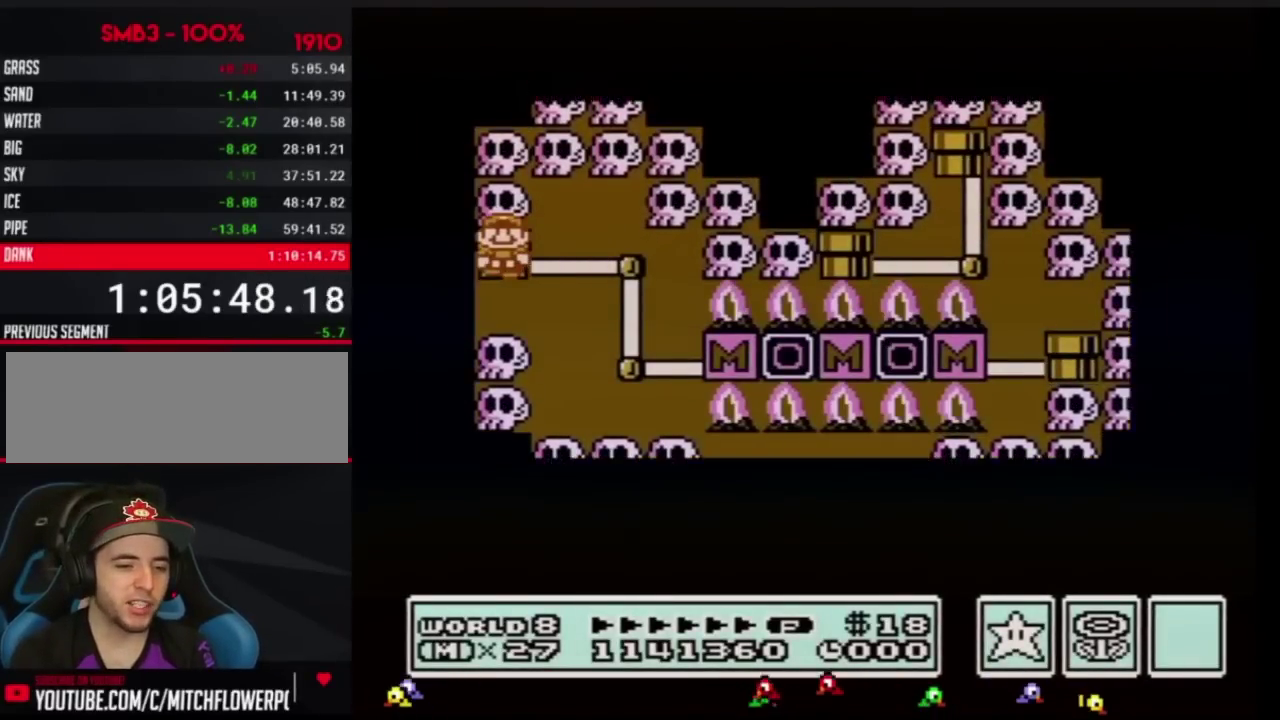
{"buttons": ["DPAD_LEFT"], "events": []}
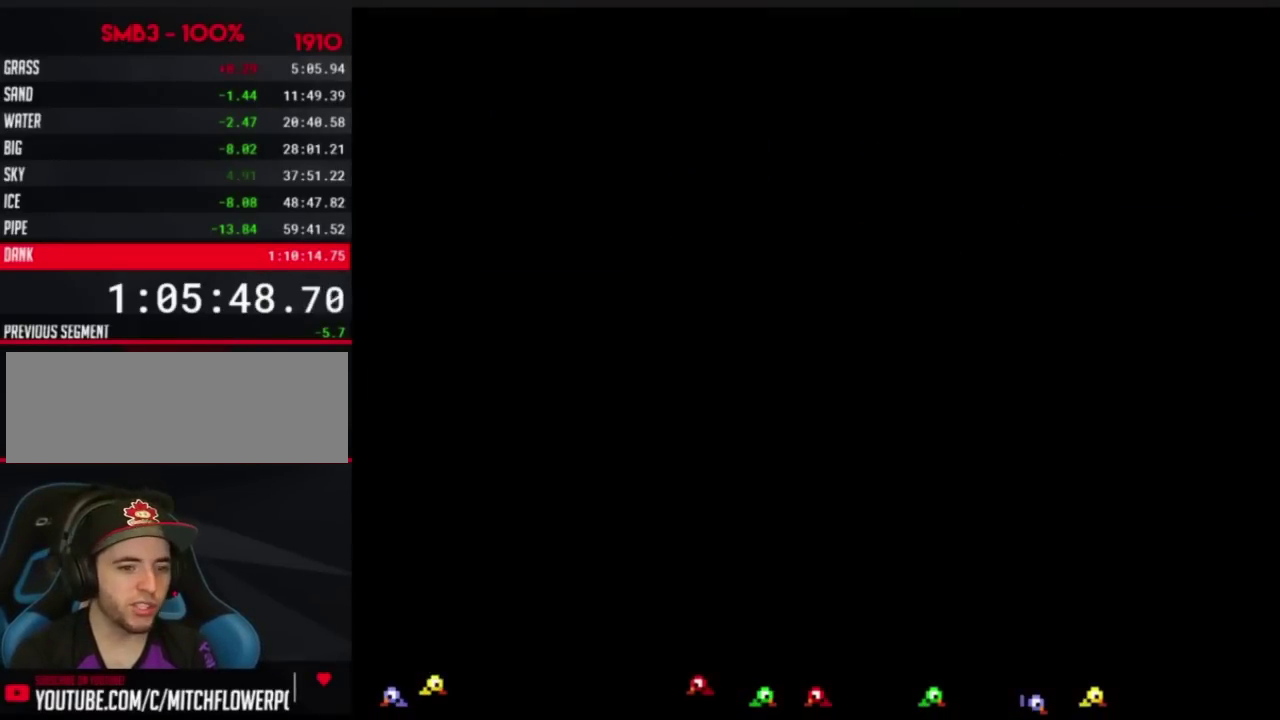
{"buttons": ["B", "DPAD_RIGHT"], "events": [[284, "A", "down"], [284, "DPAD_LEFT", "up"], [334, "A", "up"], [334, "B", "down"], [334, "DPAD_RIGHT", "down"]]}
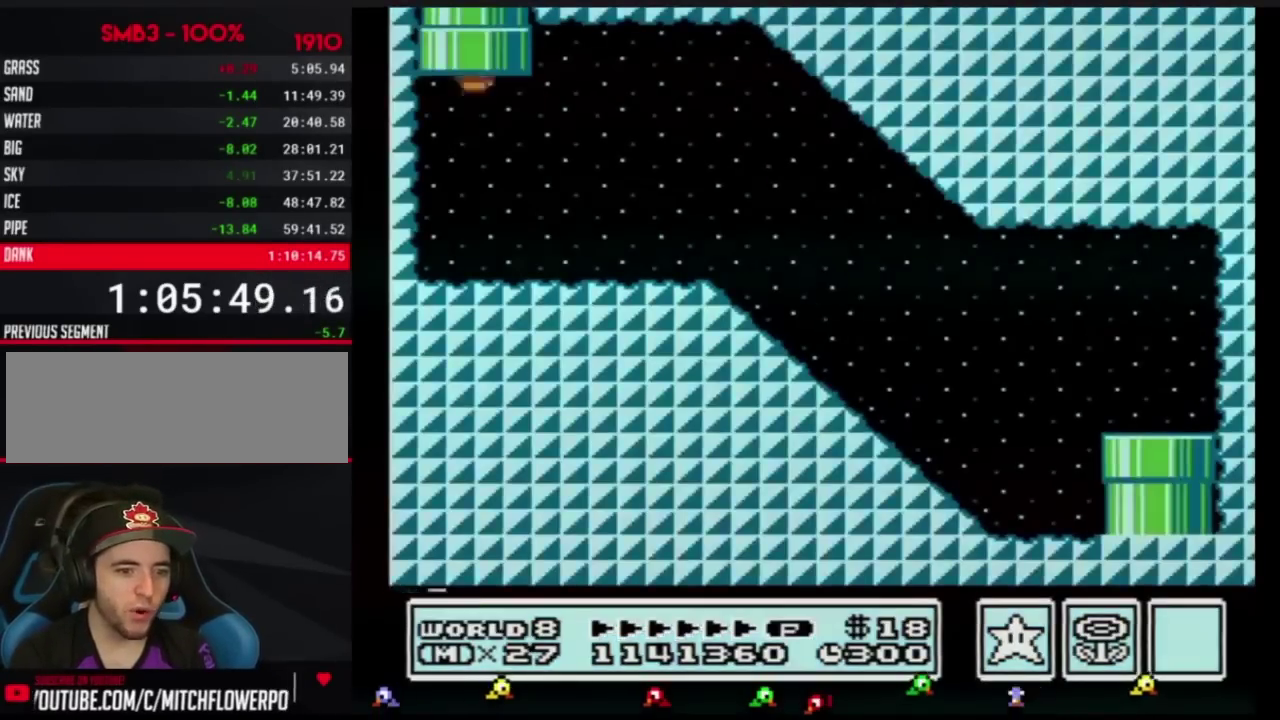
{"buttons": ["A", "B", "DPAD_RIGHT"], "events": [[467, "A", "down"]]}
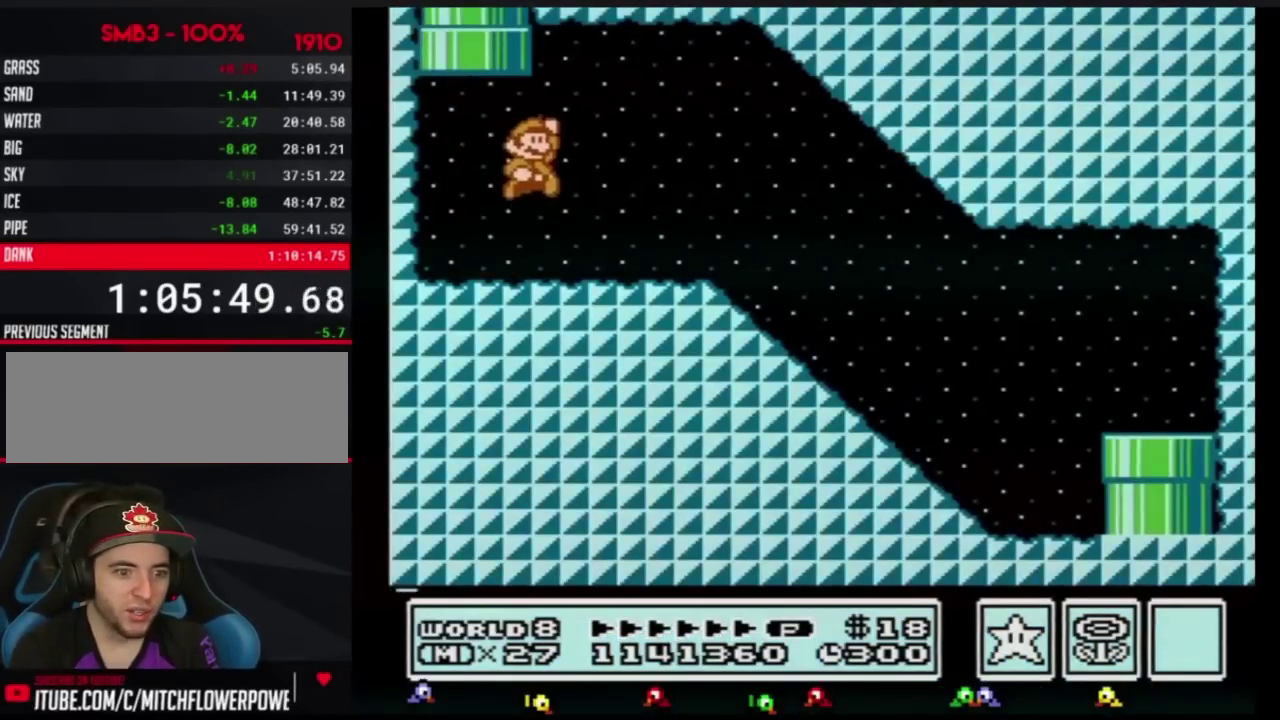
{"buttons": ["B", "DPAD_RIGHT"], "events": [[67, "A", "up"]]}
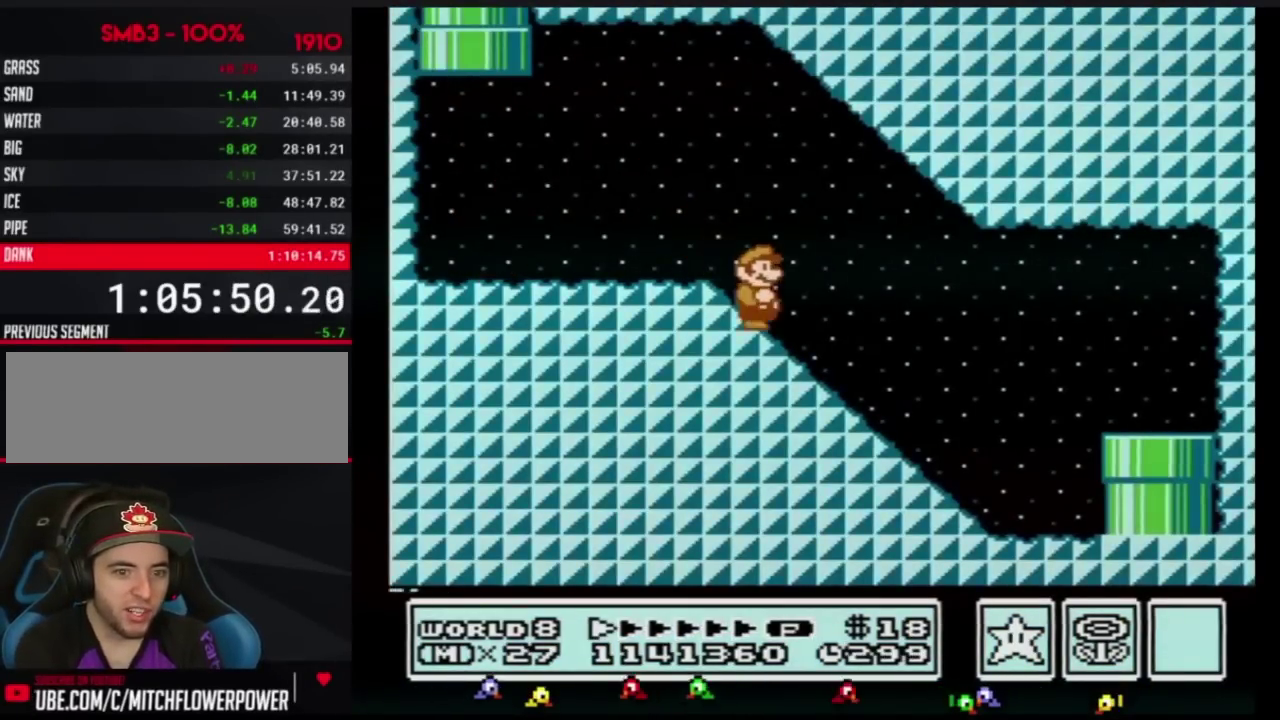
{"buttons": ["B", "DPAD_RIGHT"], "events": []}
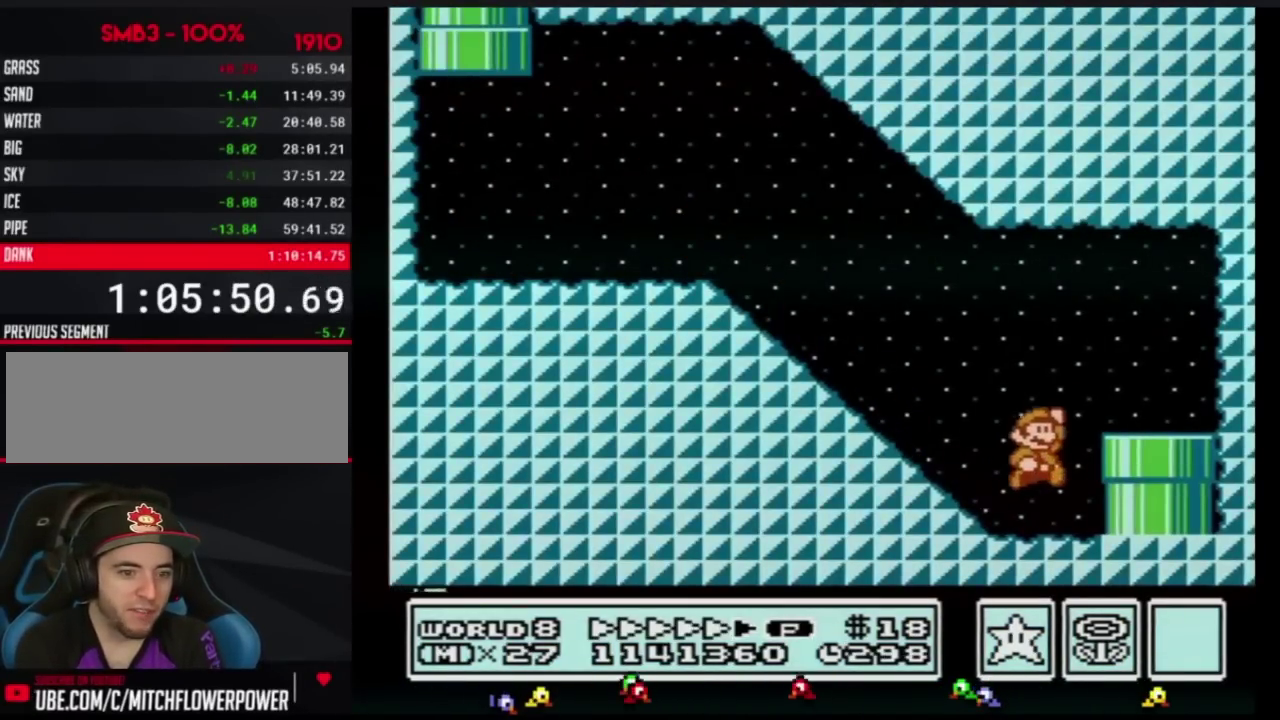
{"buttons": [], "events": [[17, "A", "down"], [17, "DPAD_DOWN", "down"], [100, "A", "up"], [100, "DPAD_RIGHT", "up"], [451, "B", "up"], [451, "DPAD_DOWN", "up"]]}
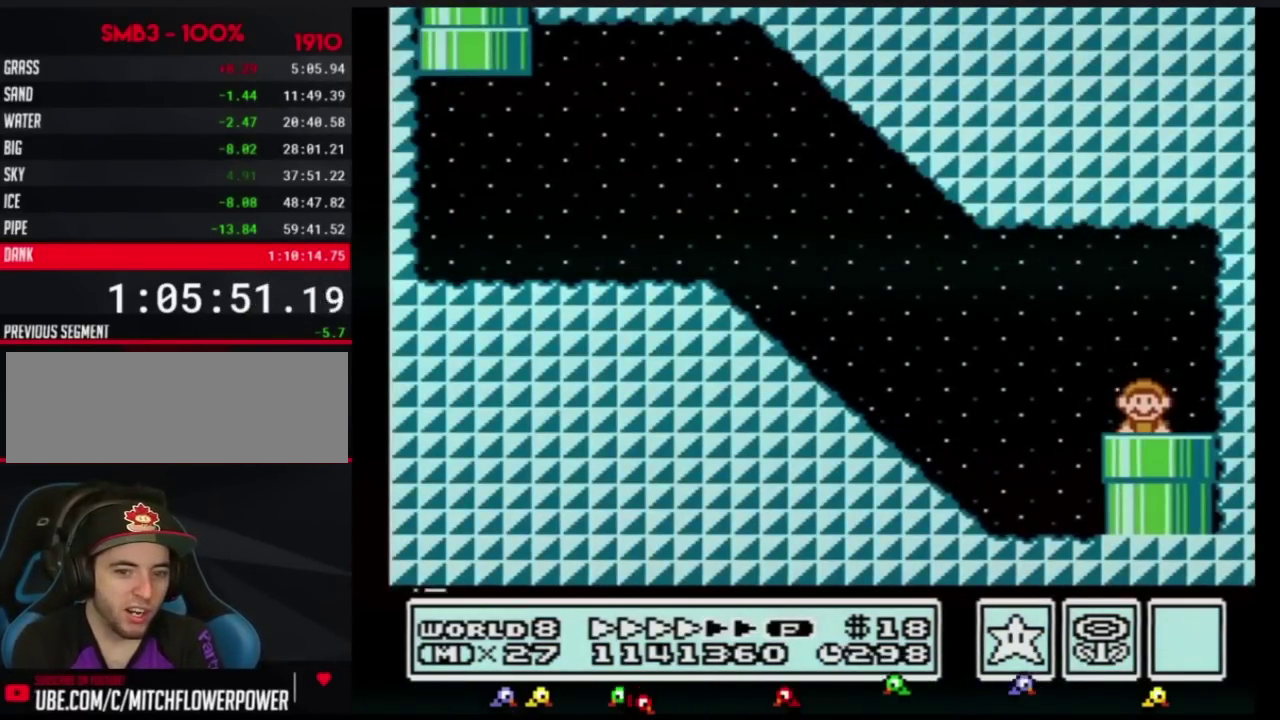
{"buttons": [], "events": []}
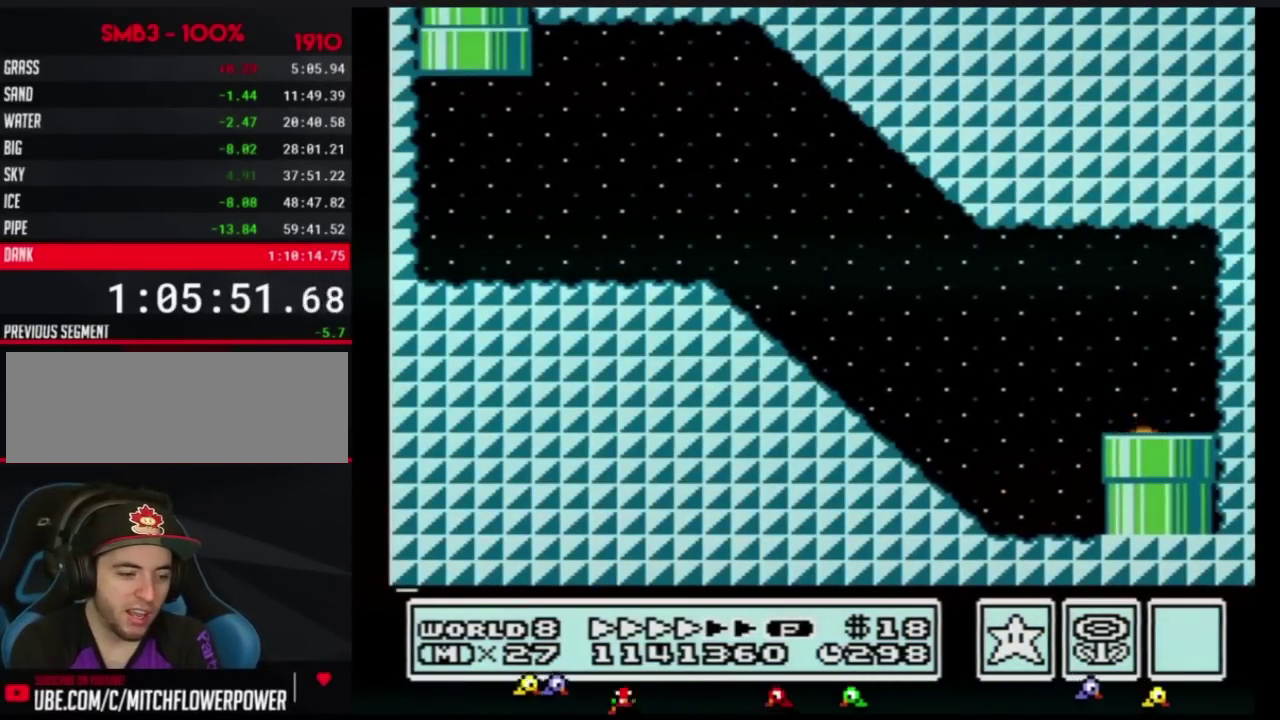
{"buttons": [], "events": []}
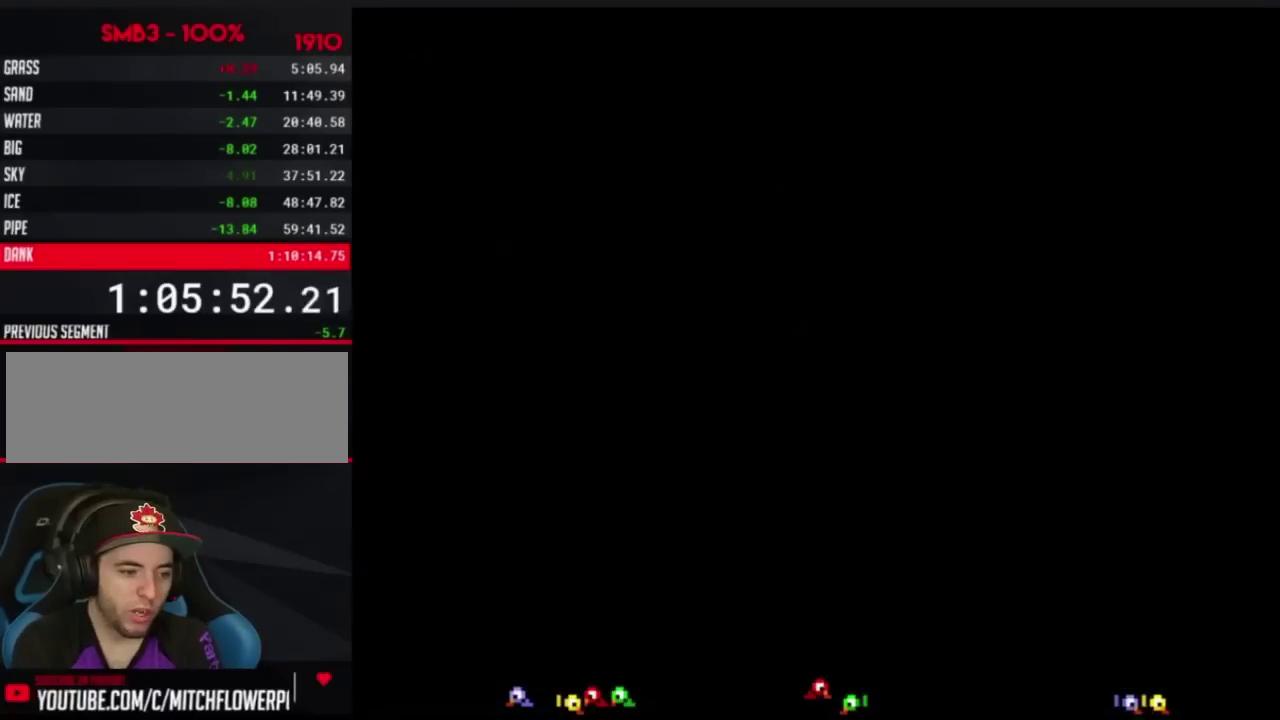
{"buttons": ["DPAD_RIGHT"], "events": [[250, "DPAD_RIGHT", "down"]]}
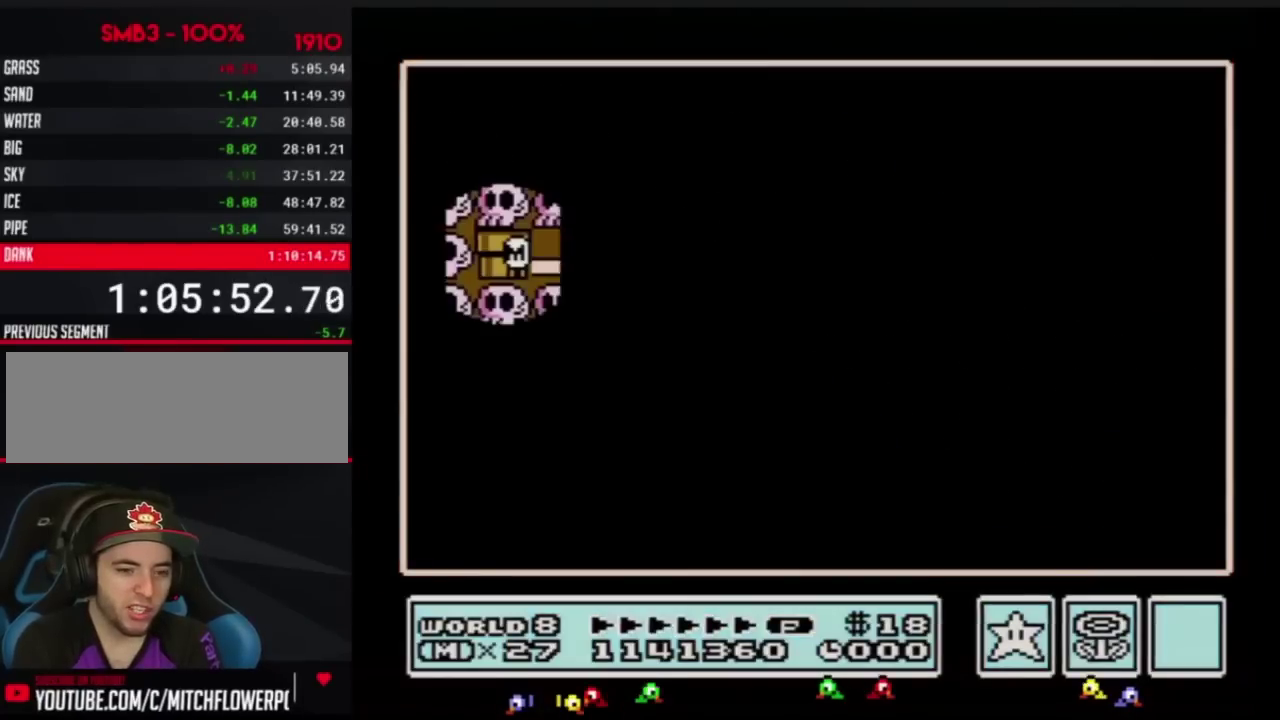
{"buttons": ["DPAD_RIGHT"], "events": []}
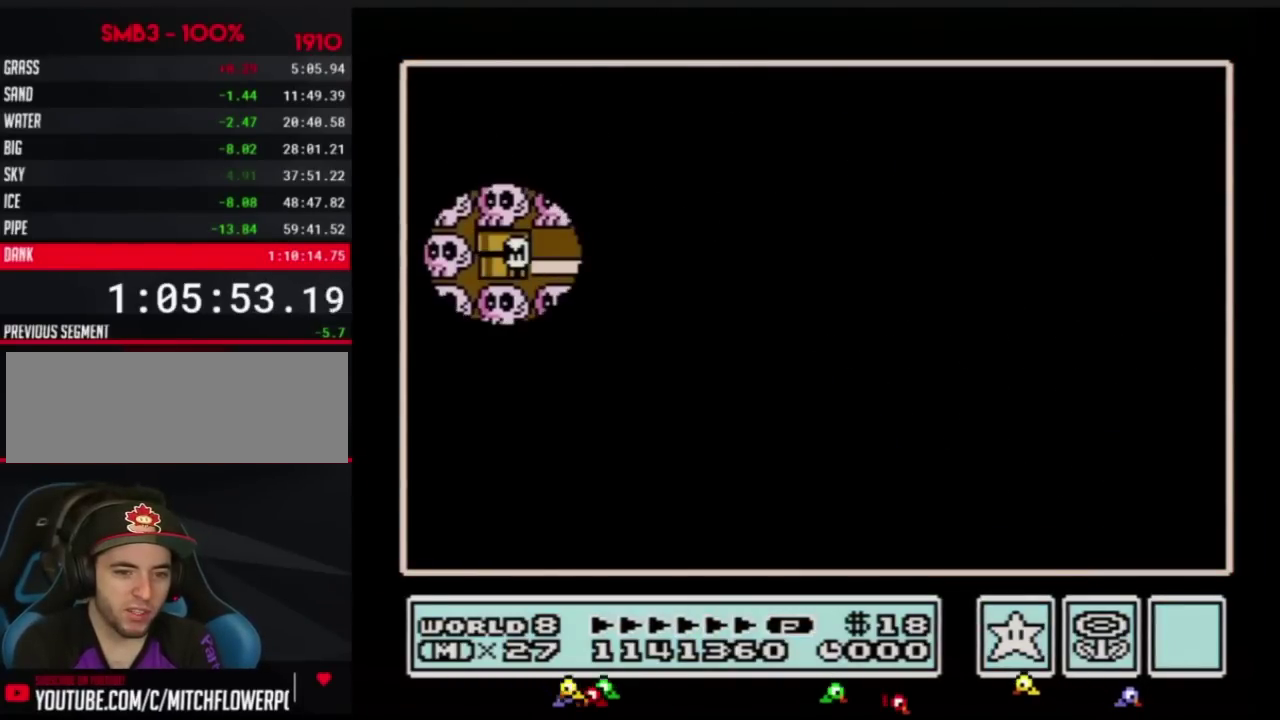
{"buttons": [], "events": [[467, "DPAD_RIGHT", "up"]]}
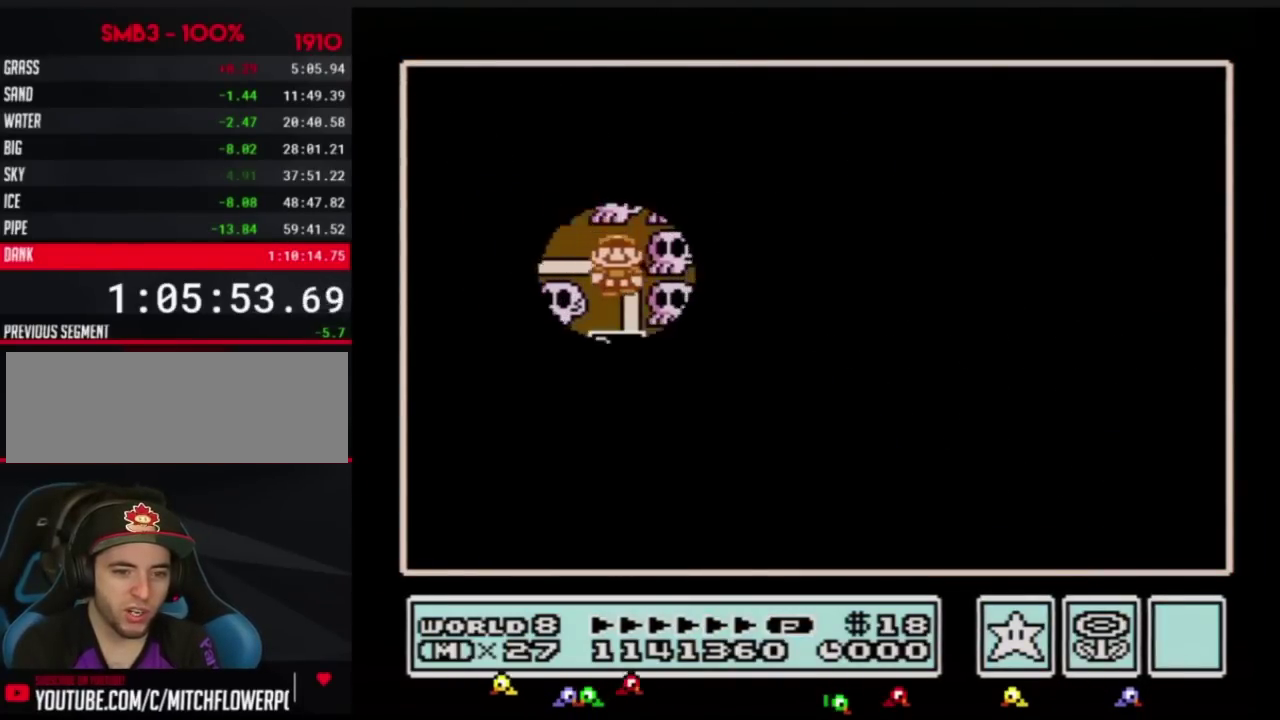
{"buttons": [], "events": [[34, "DPAD_DOWN", "down"], [250, "DPAD_DOWN", "up"], [367, "B", "down"], [417, "B", "up"]]}
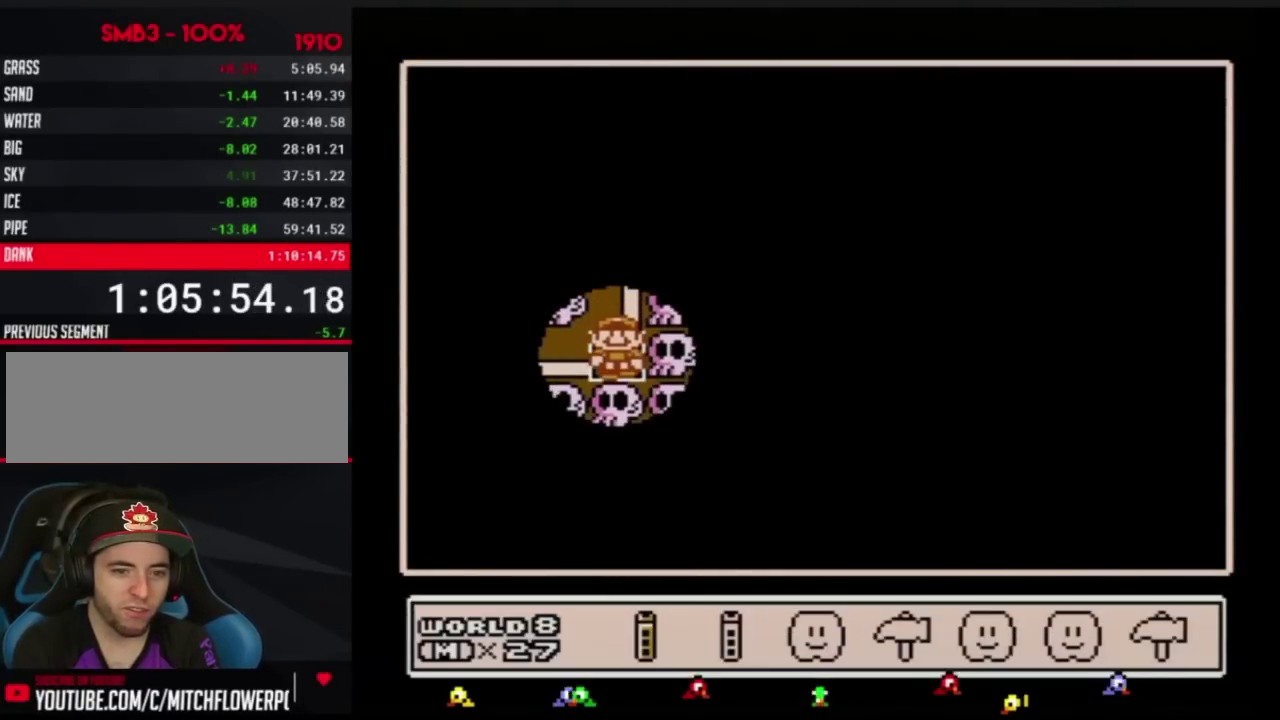
{"buttons": [], "events": [[217, "DPAD_RIGHT", "down"], [283, "DPAD_RIGHT", "up"], [383, "DPAD_RIGHT", "down"], [484, "DPAD_RIGHT", "up"]]}
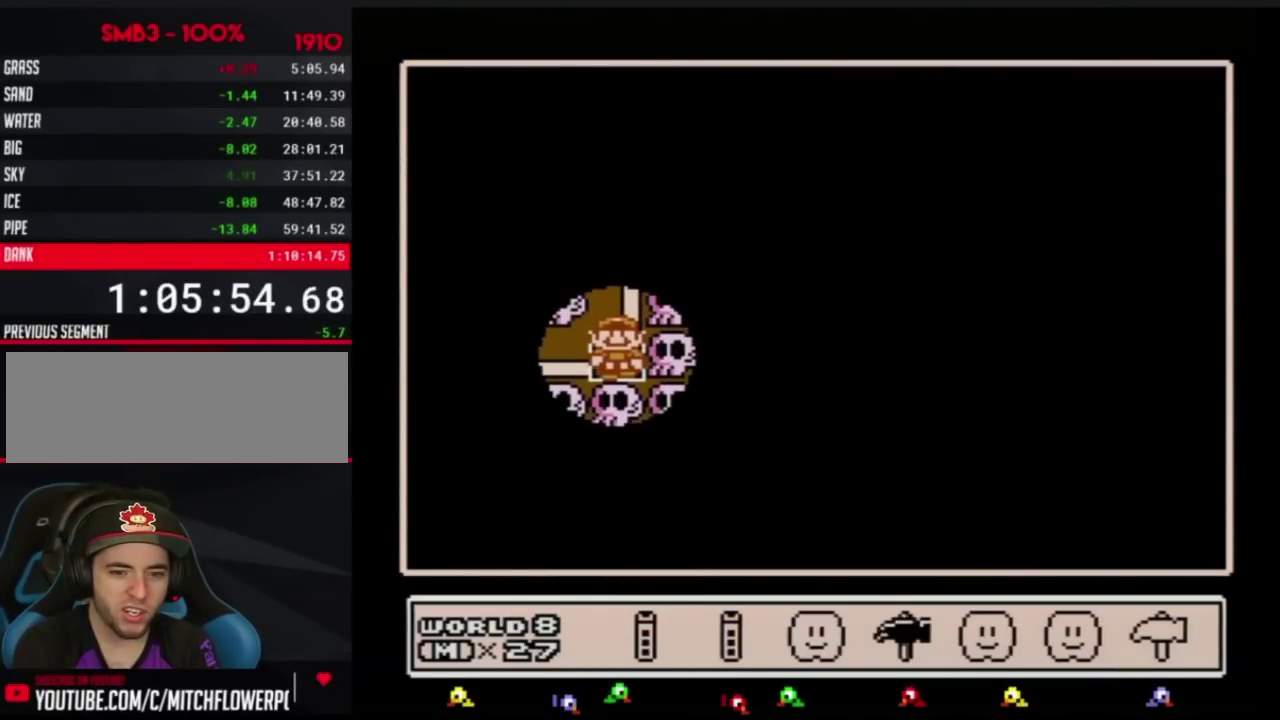
{"buttons": [], "events": [[34, "DPAD_RIGHT", "down"], [84, "DPAD_RIGHT", "up"], [184, "DPAD_DOWN", "down"], [284, "DPAD_DOWN", "up"], [401, "DPAD_RIGHT", "down"], [467, "DPAD_RIGHT", "up"]]}
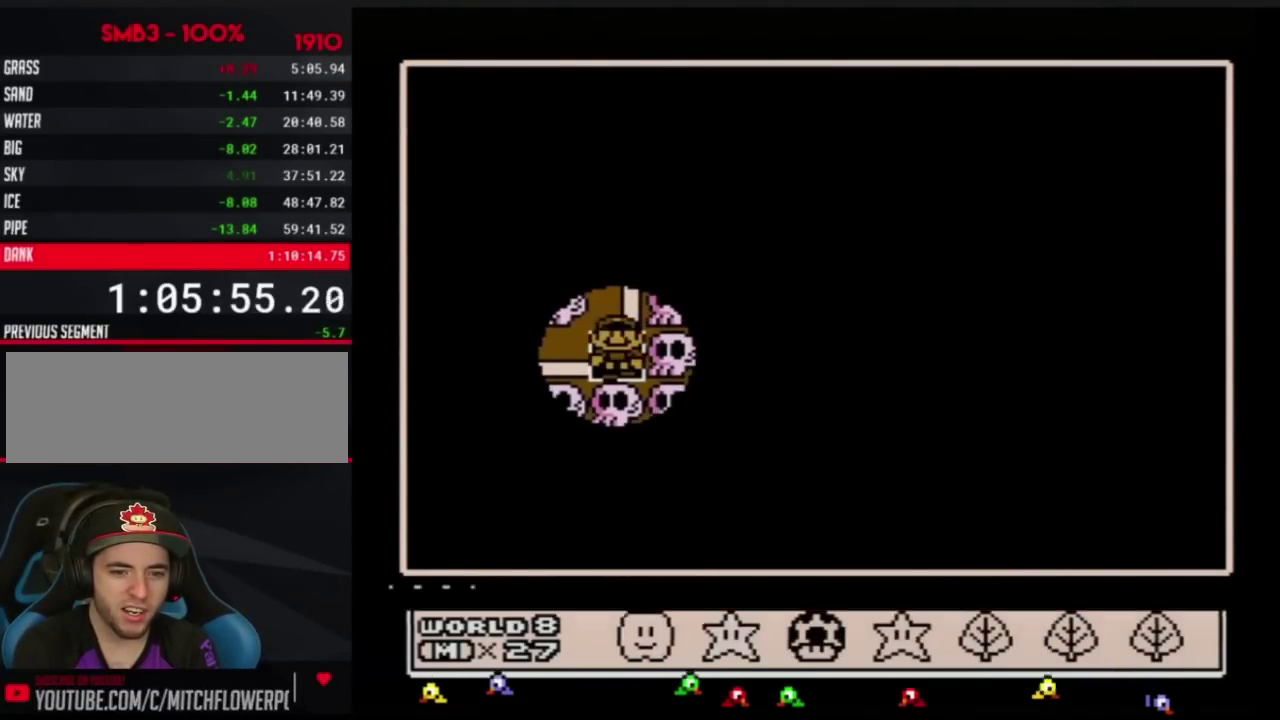
{"buttons": ["A"], "events": [[83, "A", "down"]]}
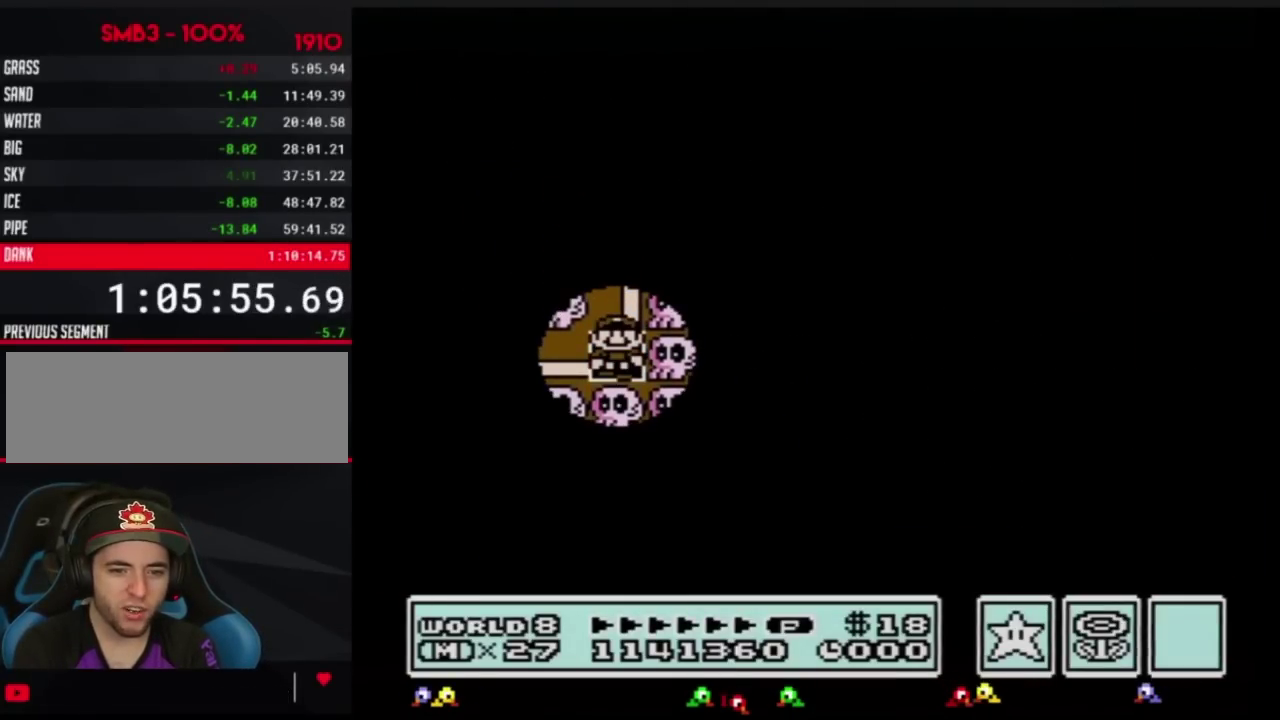
{"buttons": ["A"], "events": []}
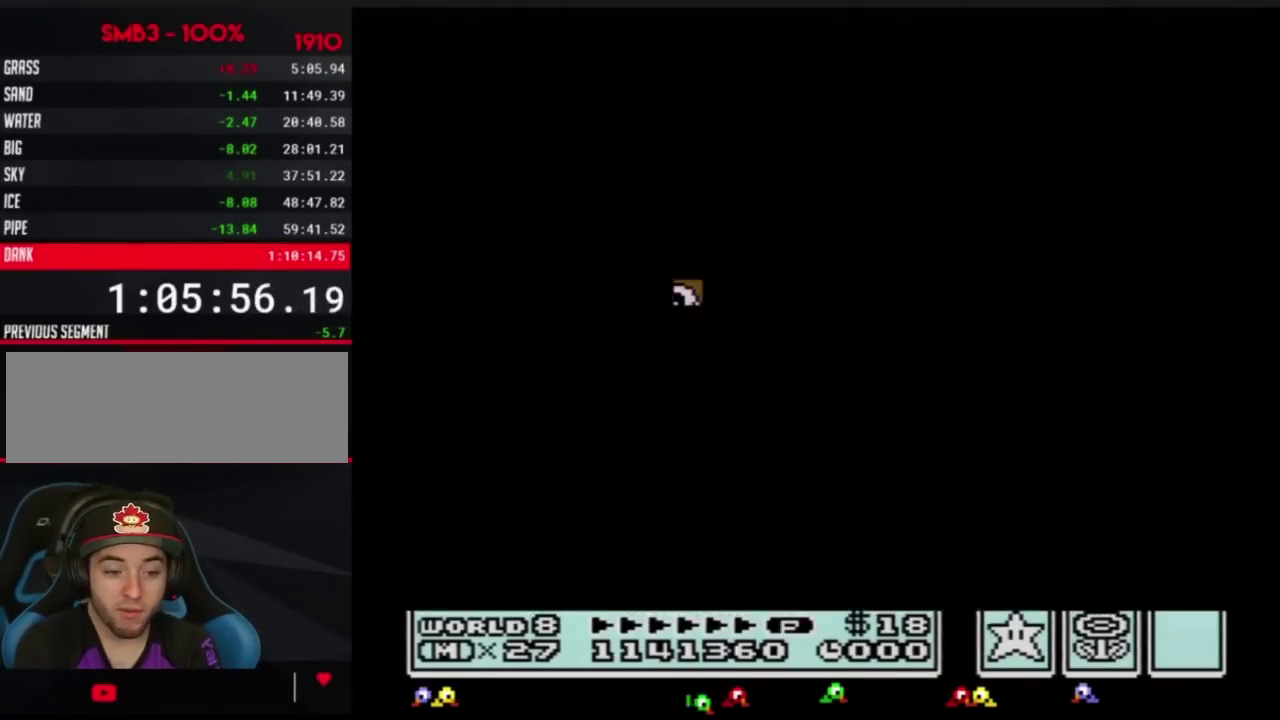
{"buttons": ["B", "DPAD_RIGHT"], "events": [[400, "A", "up"], [400, "B", "down"], [400, "DPAD_RIGHT", "down"]]}
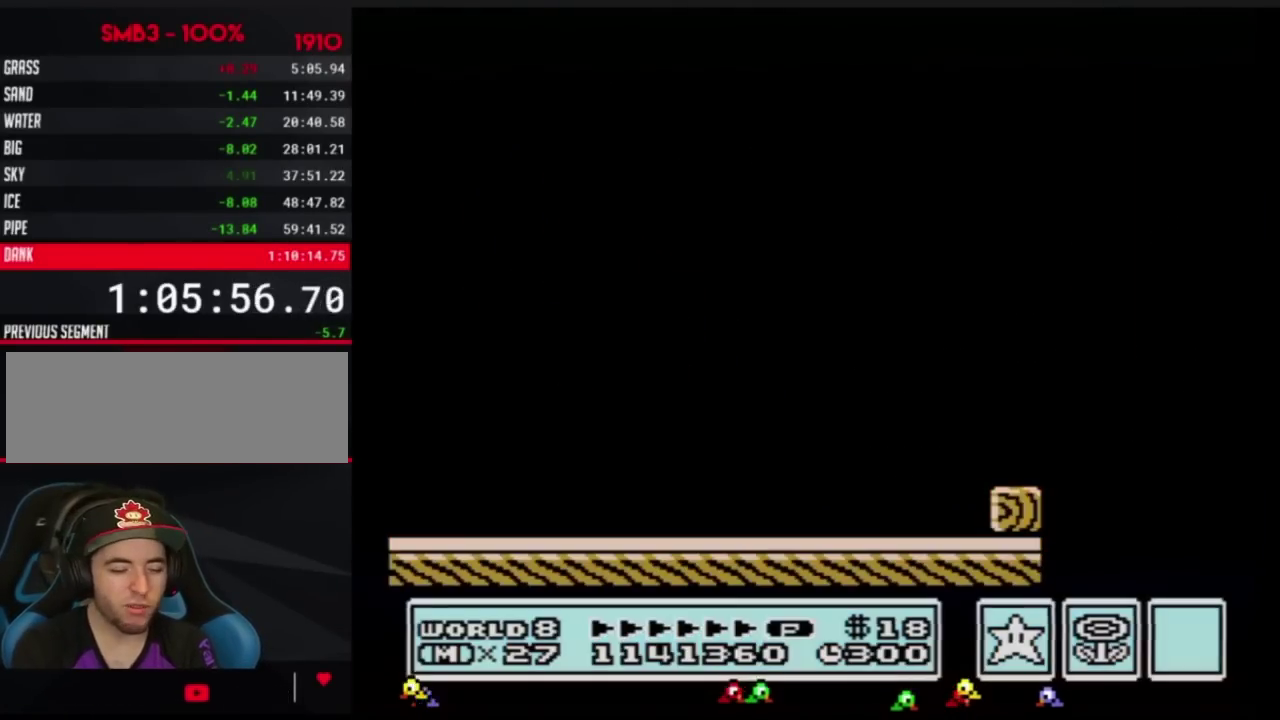
{"buttons": ["B", "DPAD_RIGHT"], "events": []}
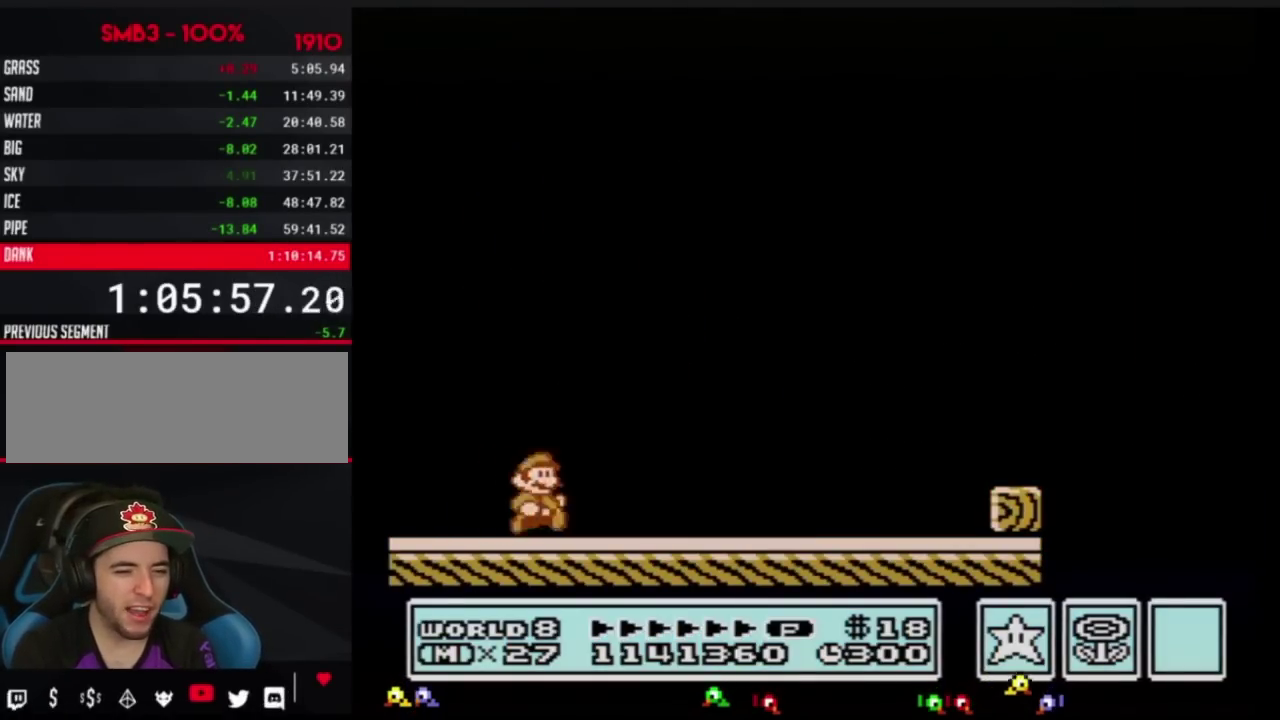
{"buttons": ["B", "DPAD_RIGHT"], "events": []}
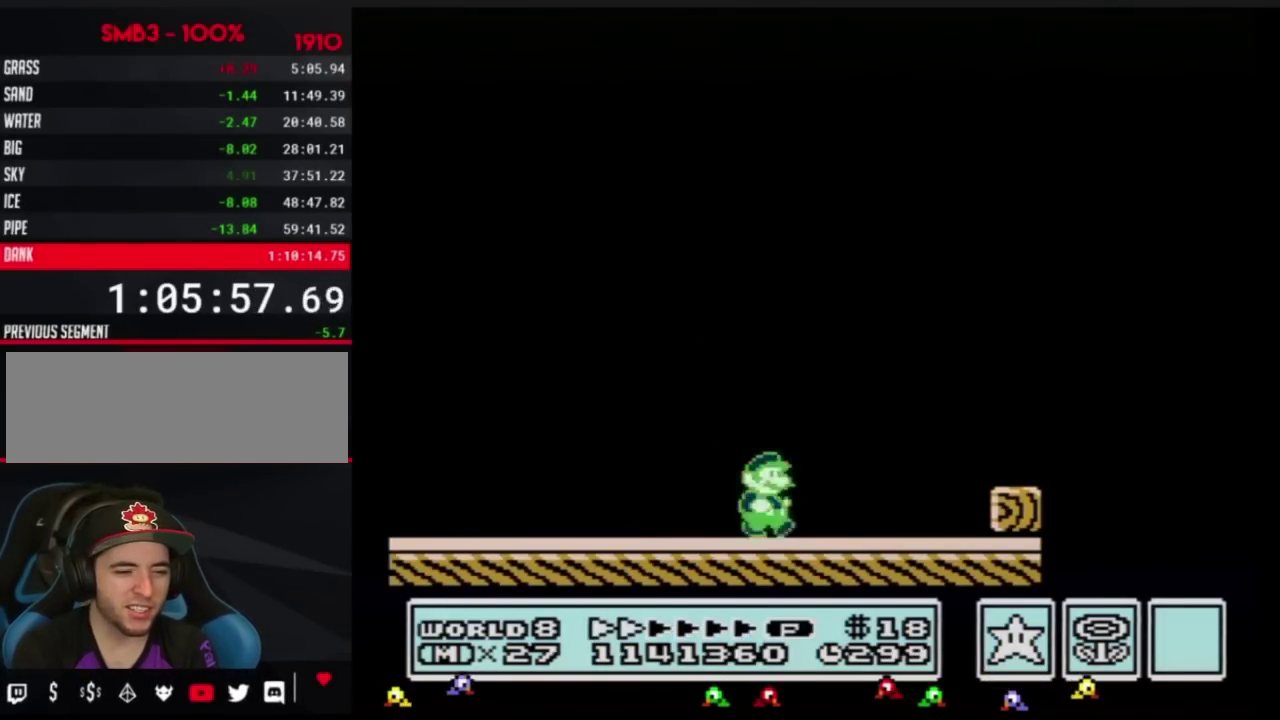
{"buttons": ["A", "B", "DPAD_RIGHT"], "events": [[334, "A", "down"]]}
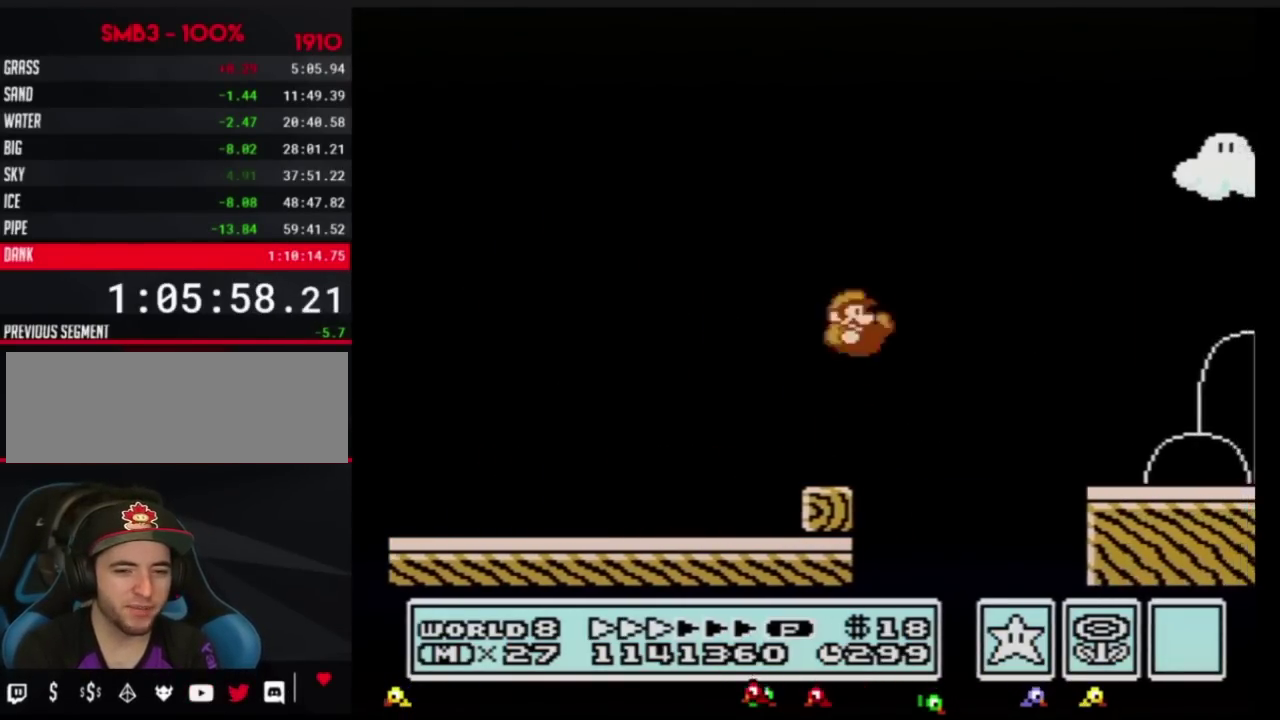
{"buttons": ["B", "DPAD_RIGHT"], "events": [[150, "A", "up"]]}
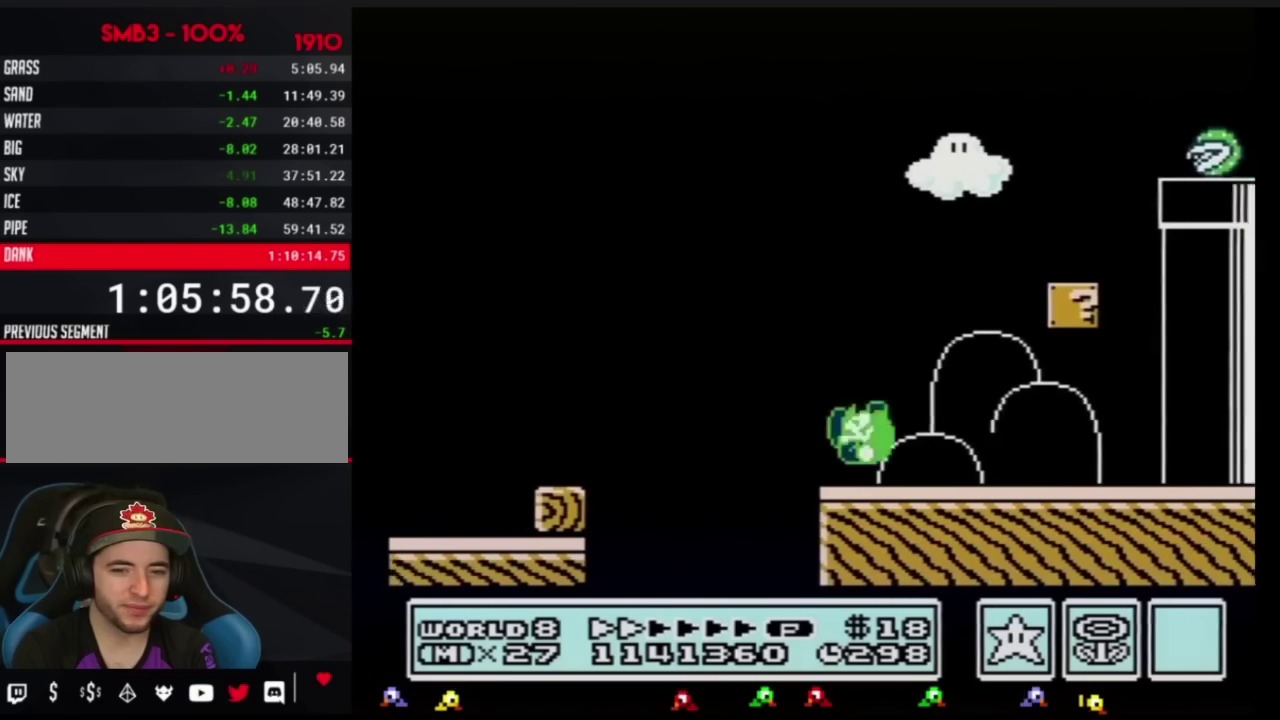
{"buttons": ["B"], "events": [[17, "DPAD_RIGHT", "up"], [50, "DPAD_LEFT", "down"], [117, "DPAD_LEFT", "up"], [150, "A", "down"], [467, "A", "up"]]}
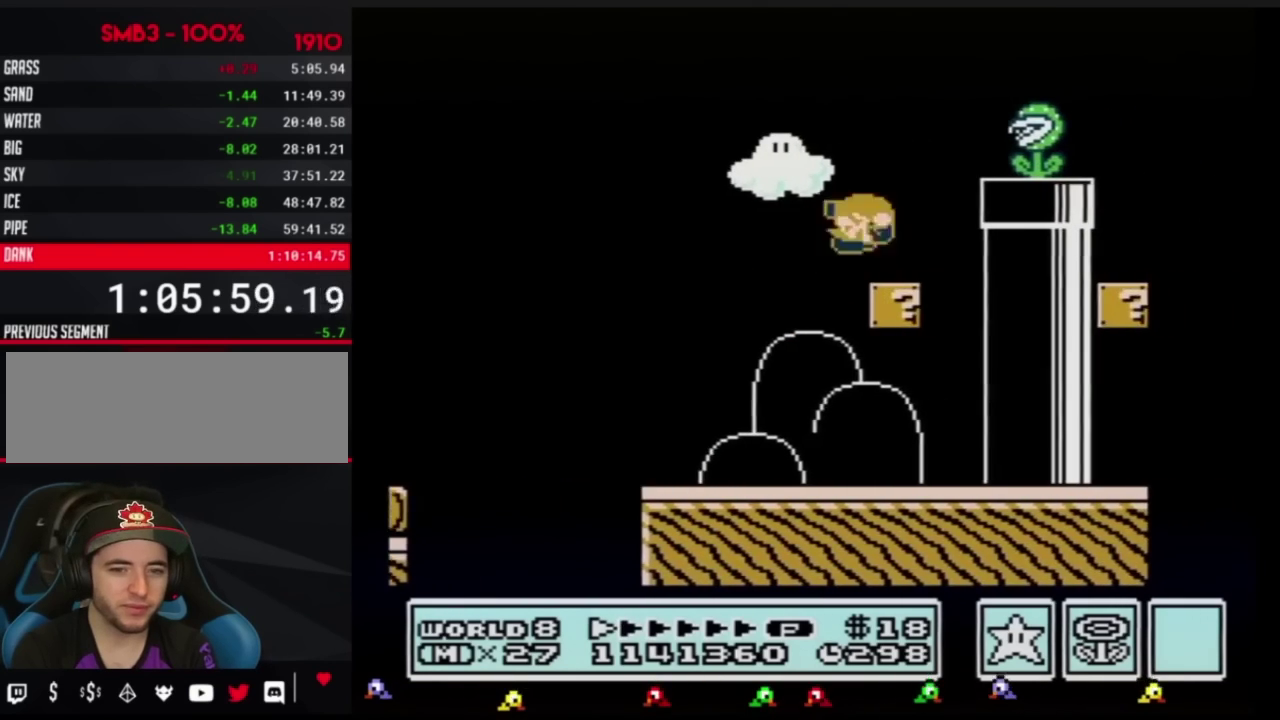
{"buttons": ["B", "DPAD_RIGHT"], "events": [[50, "DPAD_LEFT", "down"], [167, "DPAD_LEFT", "up"], [167, "DPAD_RIGHT", "down"], [234, "A", "down"], [350, "A", "up"]]}
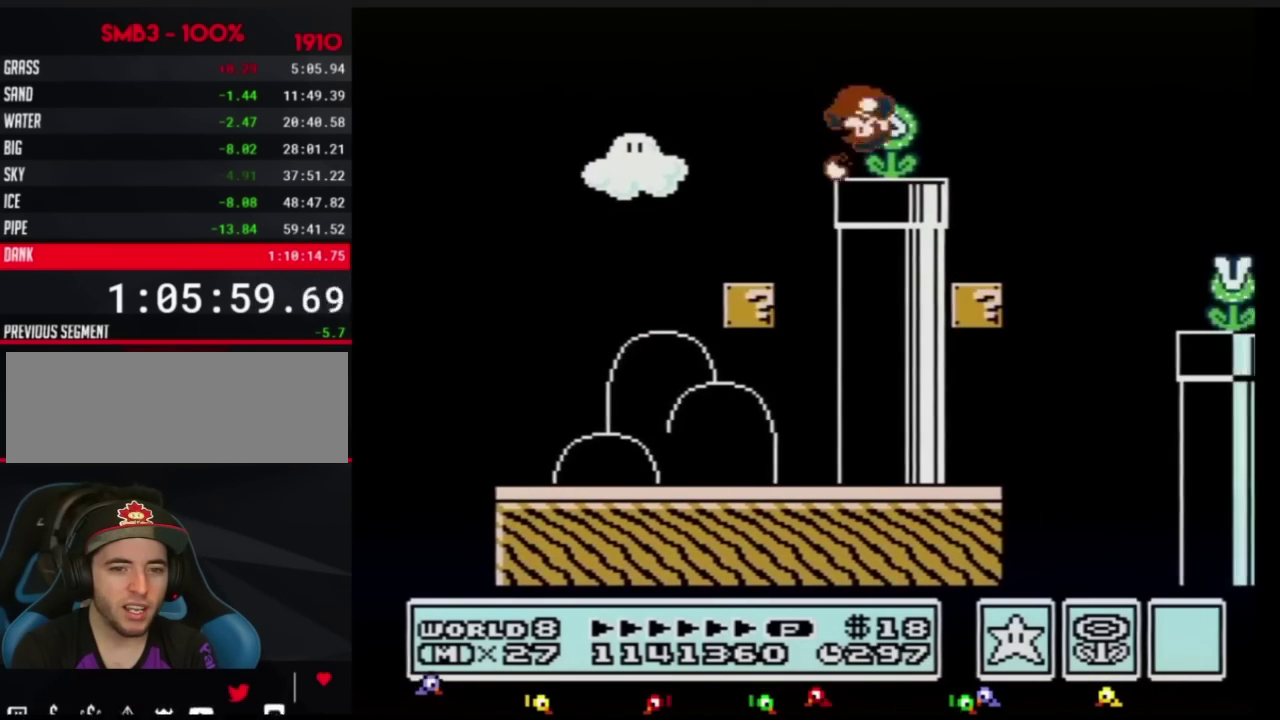
{"buttons": ["A", "B", "DPAD_RIGHT"], "events": [[233, "A", "down"]]}
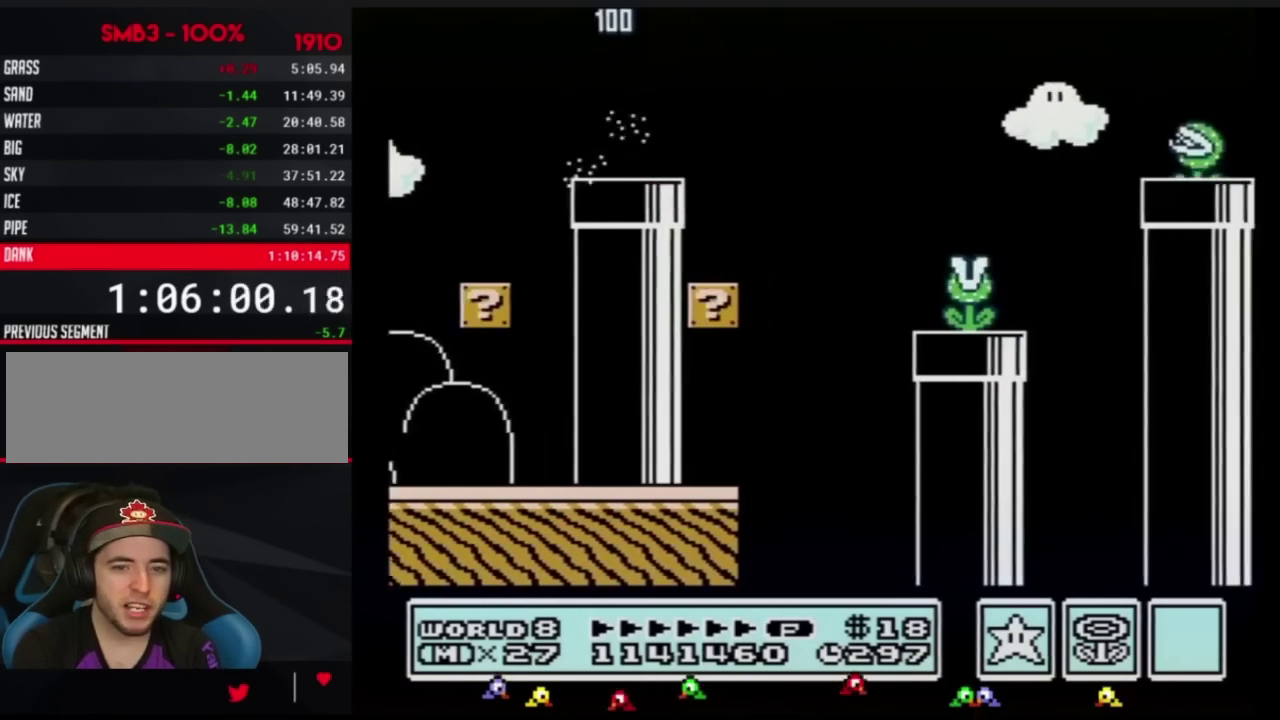
{"buttons": ["B", "DPAD_RIGHT"], "events": [[134, "A", "up"]]}